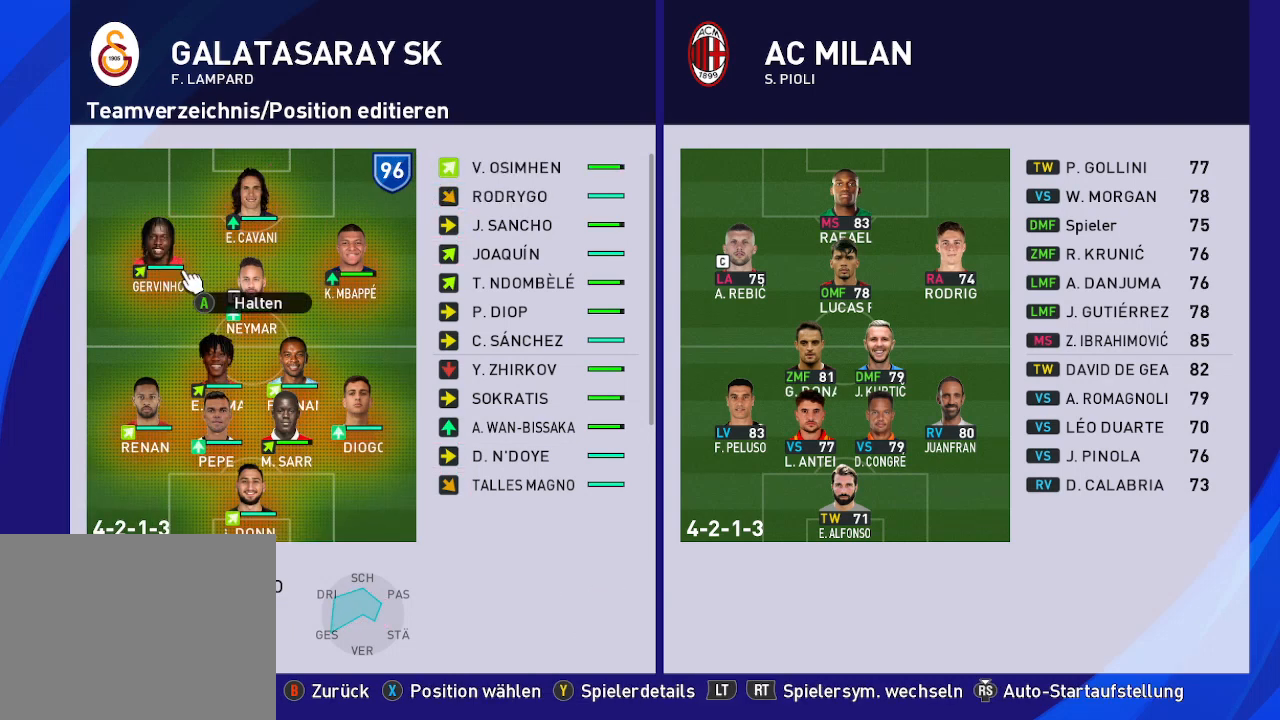
Gameplay with a controller (Xbox layout); each line is a JSON object with the inputs held at the frame after it. "events" lists button and stick changes between this image and that frame as [ms after this image, input, new state], when the widget could be followed in between.
{"buttons": [], "left_stick": "center", "right_stick": "center", "events": [[333, "DPAD_RIGHT", "down"], [400, "DPAD_RIGHT", "up"]]}
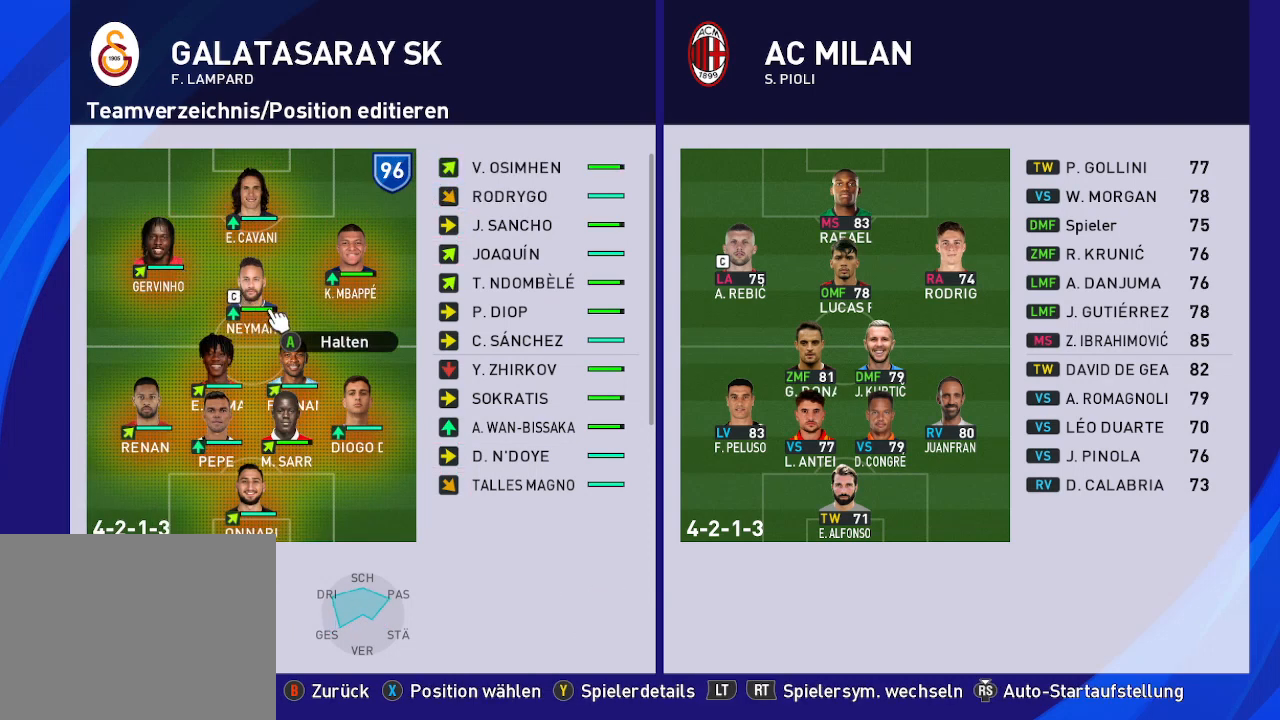
{"buttons": [], "left_stick": "center", "right_stick": "center", "events": [[33, "DPAD_RIGHT", "down"], [100, "DPAD_RIGHT", "up"], [233, "DPAD_RIGHT", "down"], [367, "DPAD_RIGHT", "up"]]}
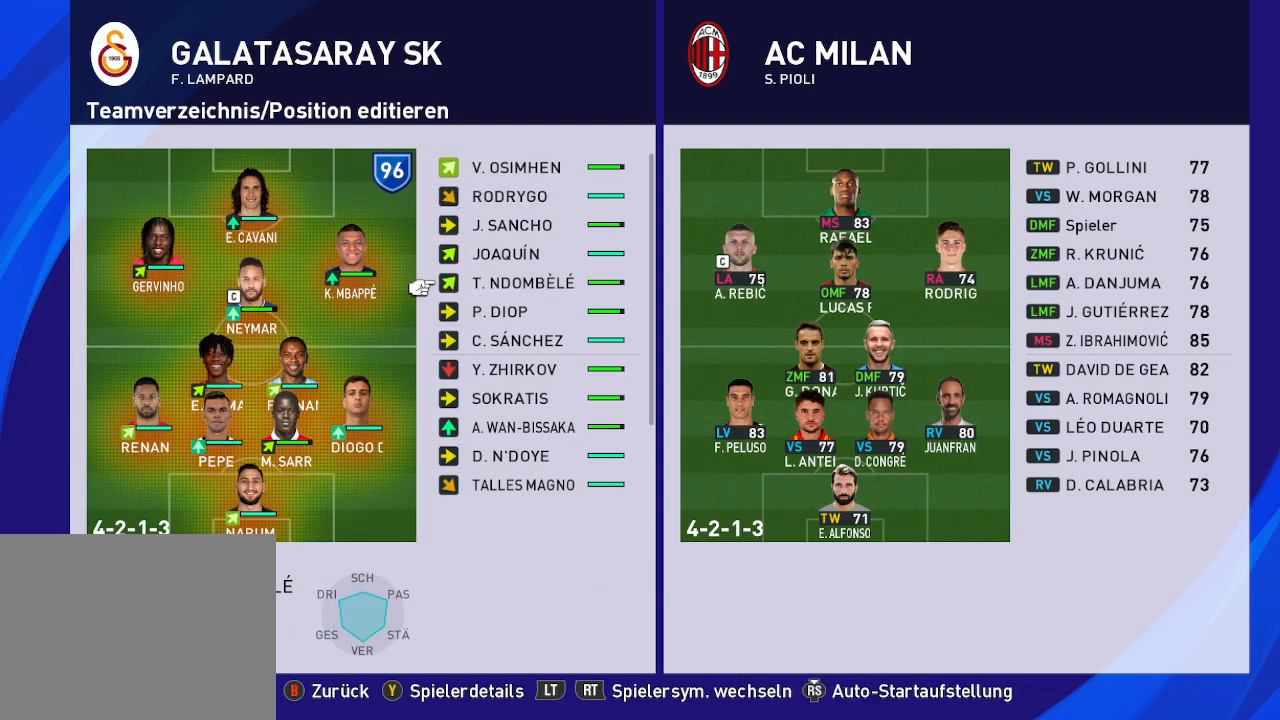
{"buttons": [], "left_stick": "center", "right_stick": "center", "events": []}
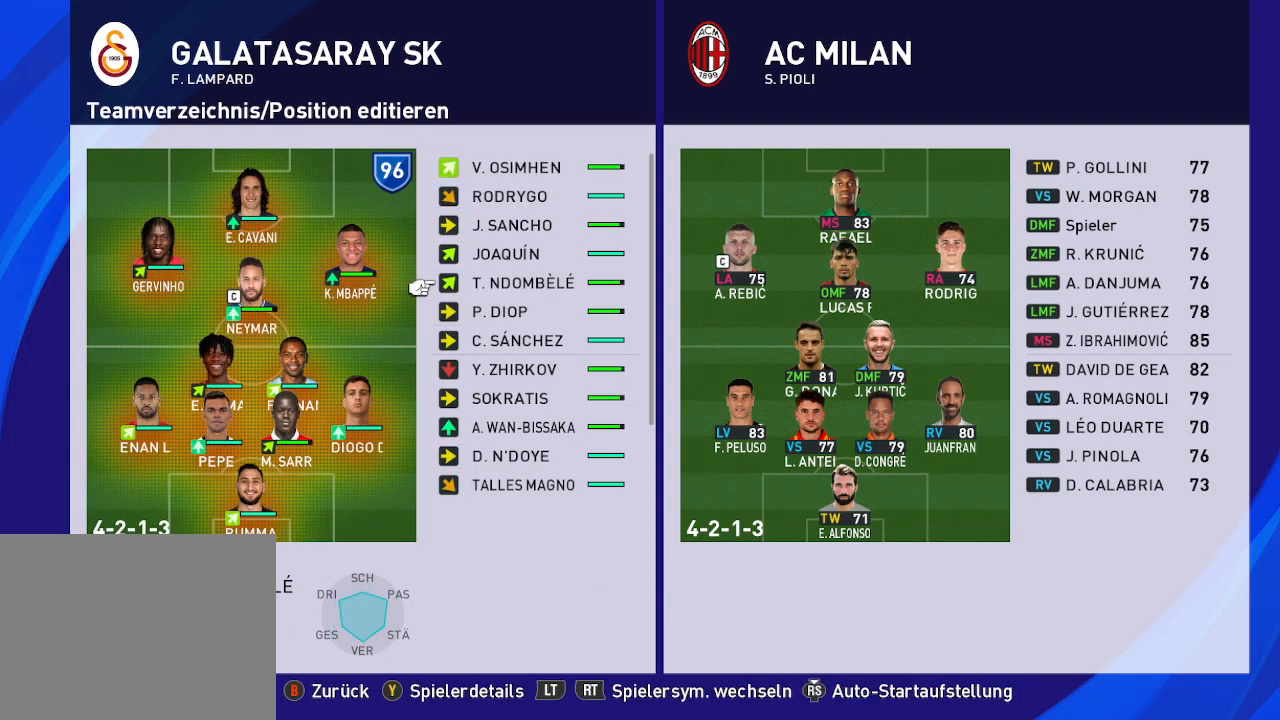
{"buttons": ["DPAD_RIGHT"], "left_stick": "center", "right_stick": "center", "events": [[500, "DPAD_RIGHT", "down"]]}
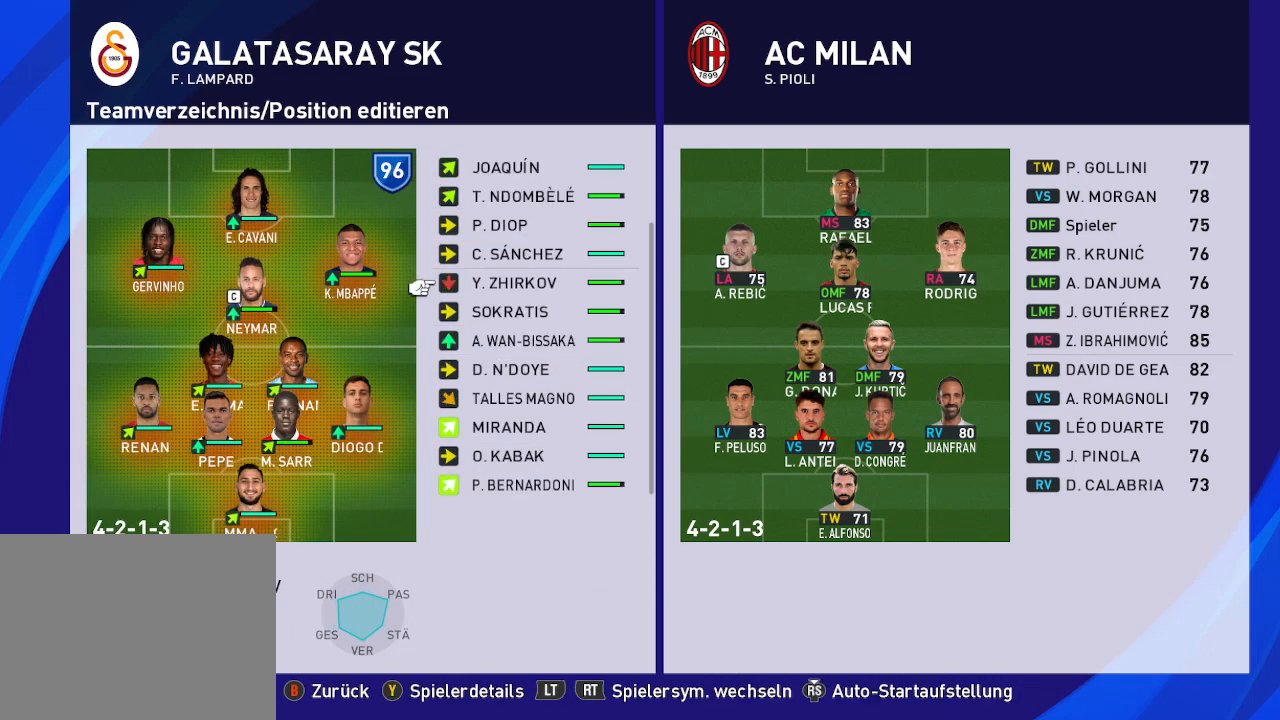
{"buttons": [], "left_stick": "center", "right_stick": "center", "events": [[67, "DPAD_RIGHT", "up"], [233, "DPAD_RIGHT", "down"], [367, "DPAD_RIGHT", "up"]]}
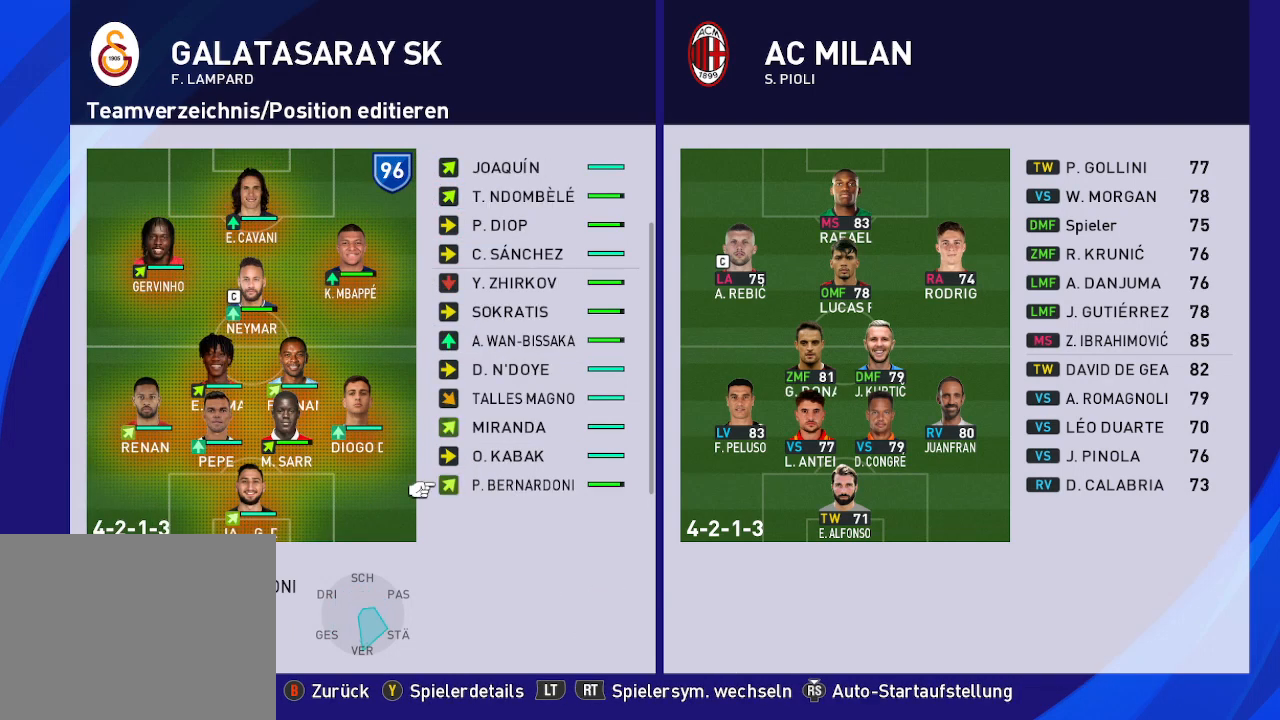
{"buttons": [], "left_stick": "center", "right_stick": "center", "events": []}
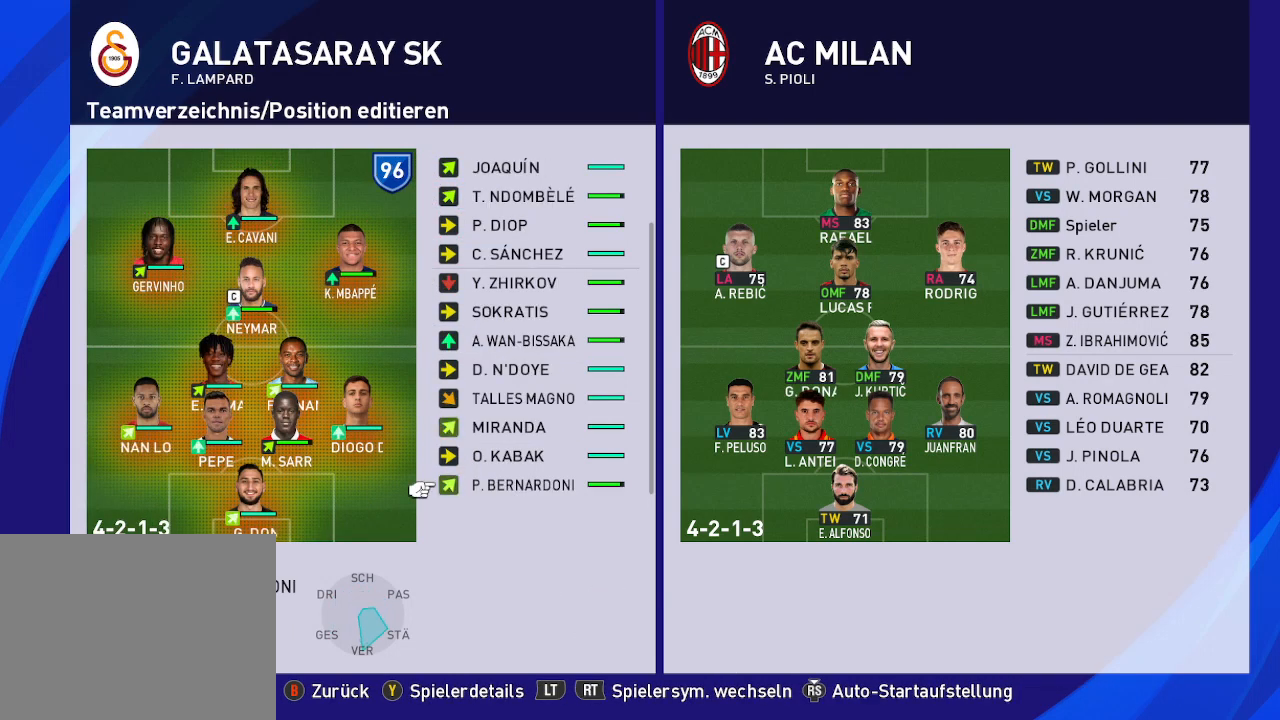
{"buttons": ["DPAD_UP"], "left_stick": "center", "right_stick": "center", "events": [[500, "DPAD_UP", "down"]]}
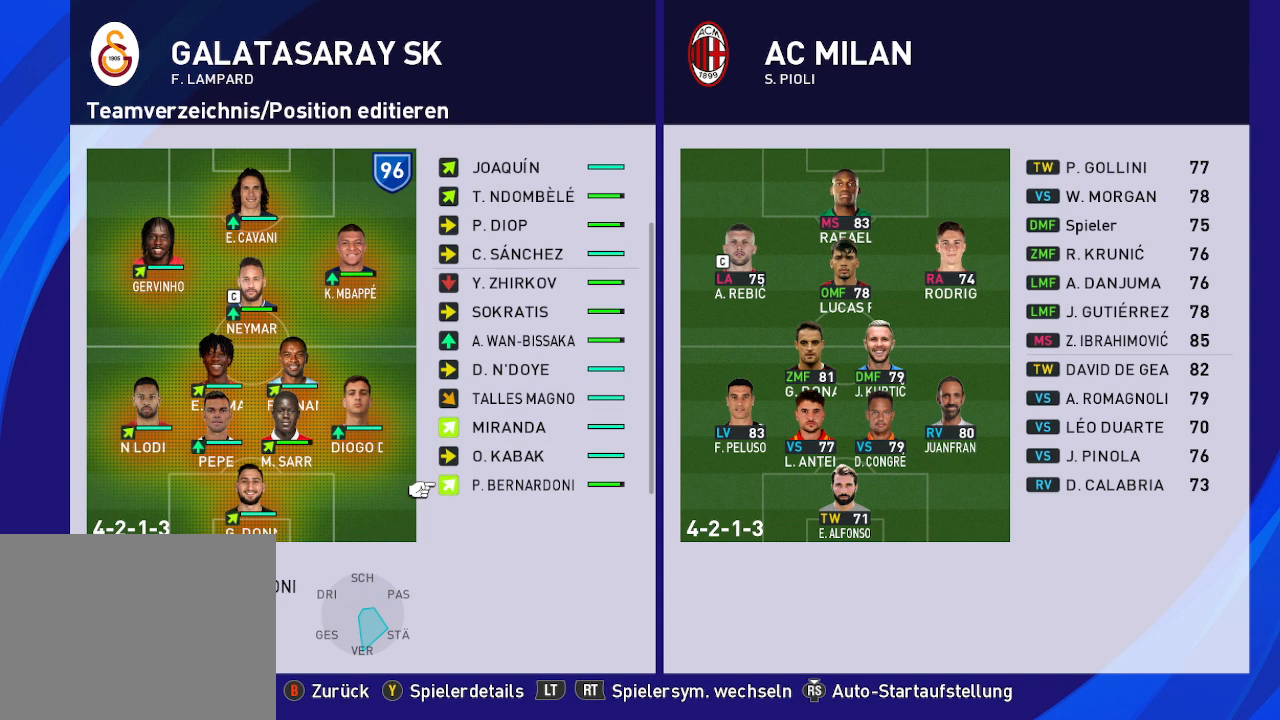
{"buttons": ["DPAD_LEFT"], "left_stick": "center", "right_stick": "center", "events": [[133, "DPAD_UP", "up"], [333, "DPAD_LEFT", "down"], [400, "DPAD_LEFT", "up"], [500, "DPAD_LEFT", "down"]]}
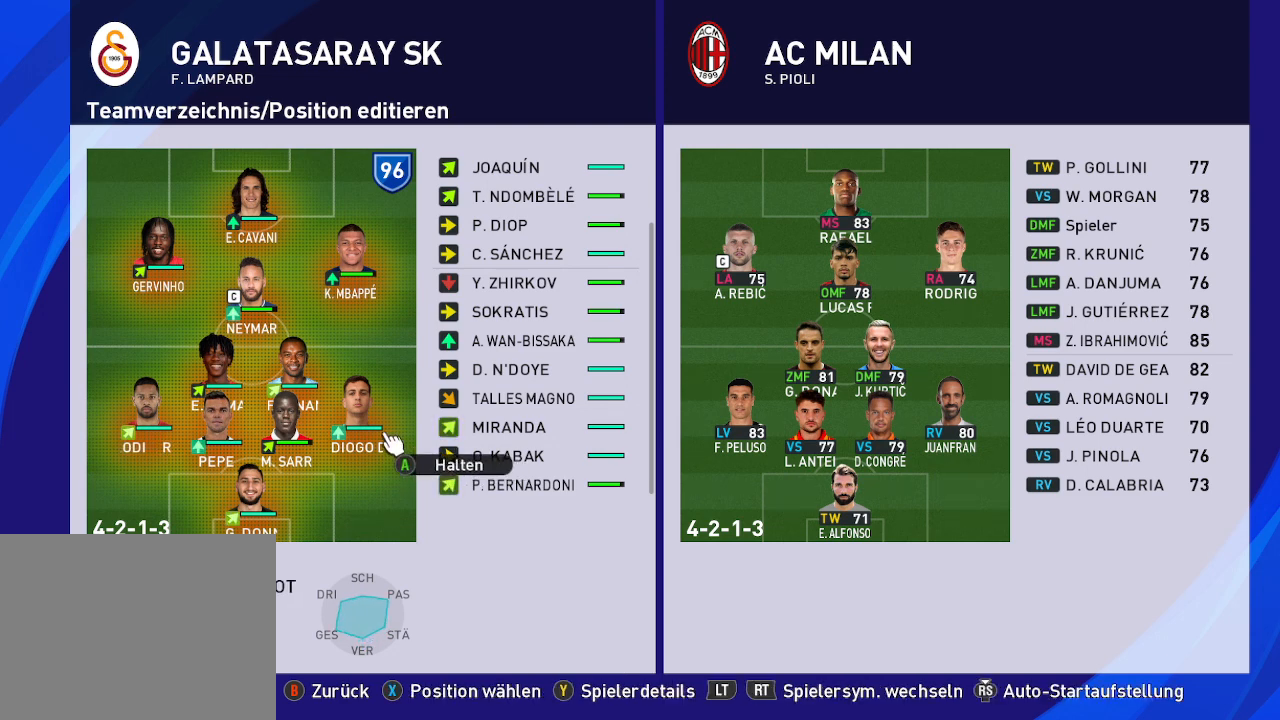
{"buttons": [], "left_stick": "center", "right_stick": "center", "events": [[100, "DPAD_LEFT", "up"], [333, "A", "down"], [467, "A", "up"]]}
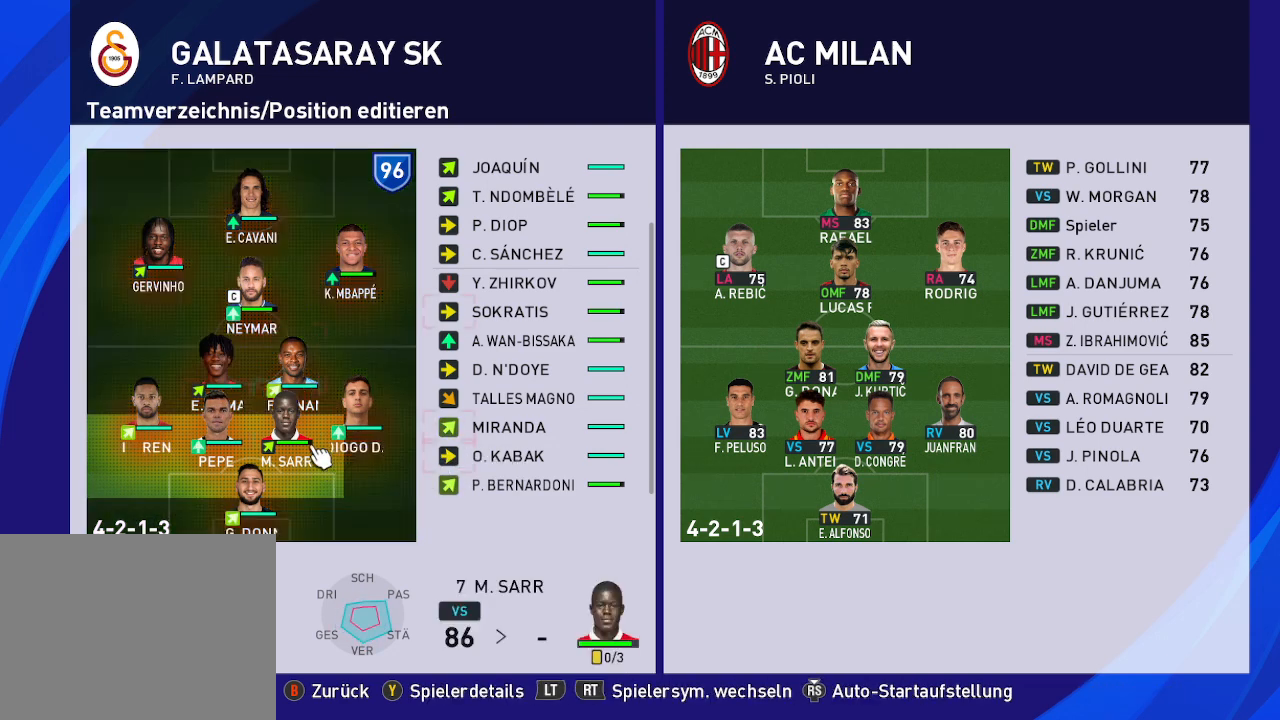
{"buttons": [], "left_stick": "center", "right_stick": "center", "events": [[367, "DPAD_RIGHT", "down"], [500, "DPAD_RIGHT", "up"]]}
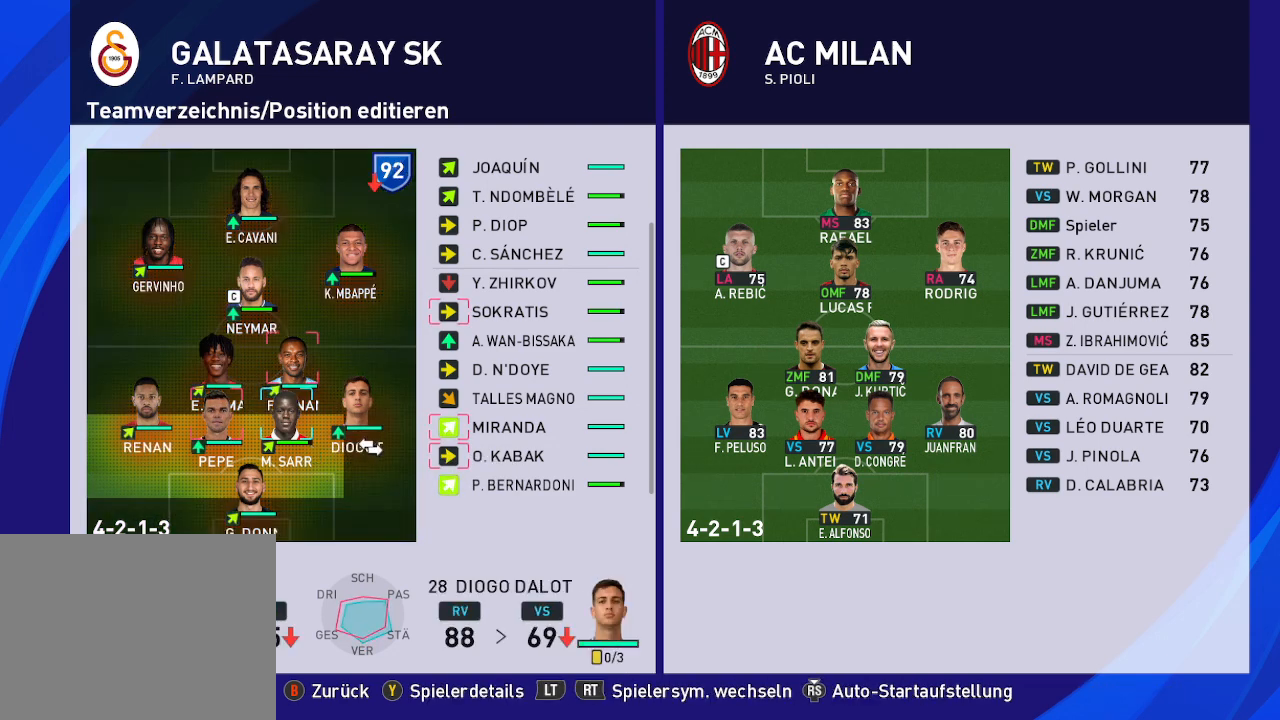
{"buttons": [], "left_stick": "center", "right_stick": "center", "events": [[100, "DPAD_RIGHT", "down"], [233, "DPAD_RIGHT", "up"]]}
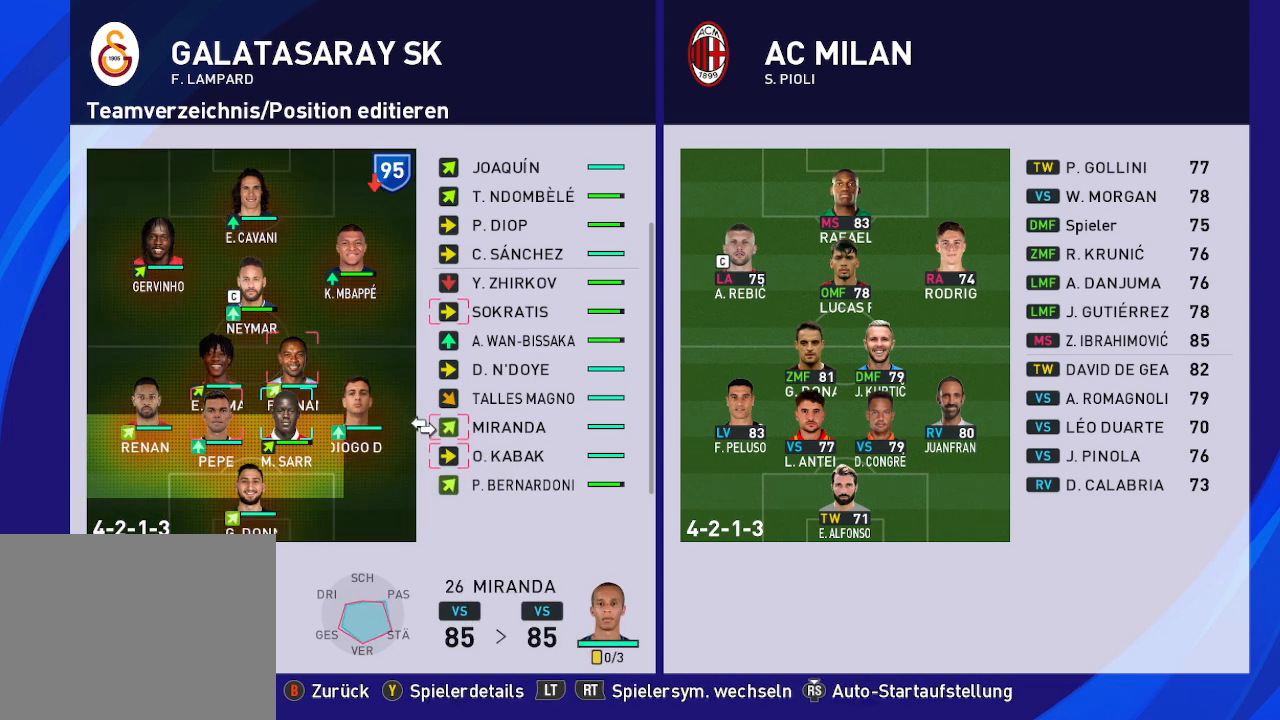
{"buttons": [], "left_stick": "center", "right_stick": "center", "events": []}
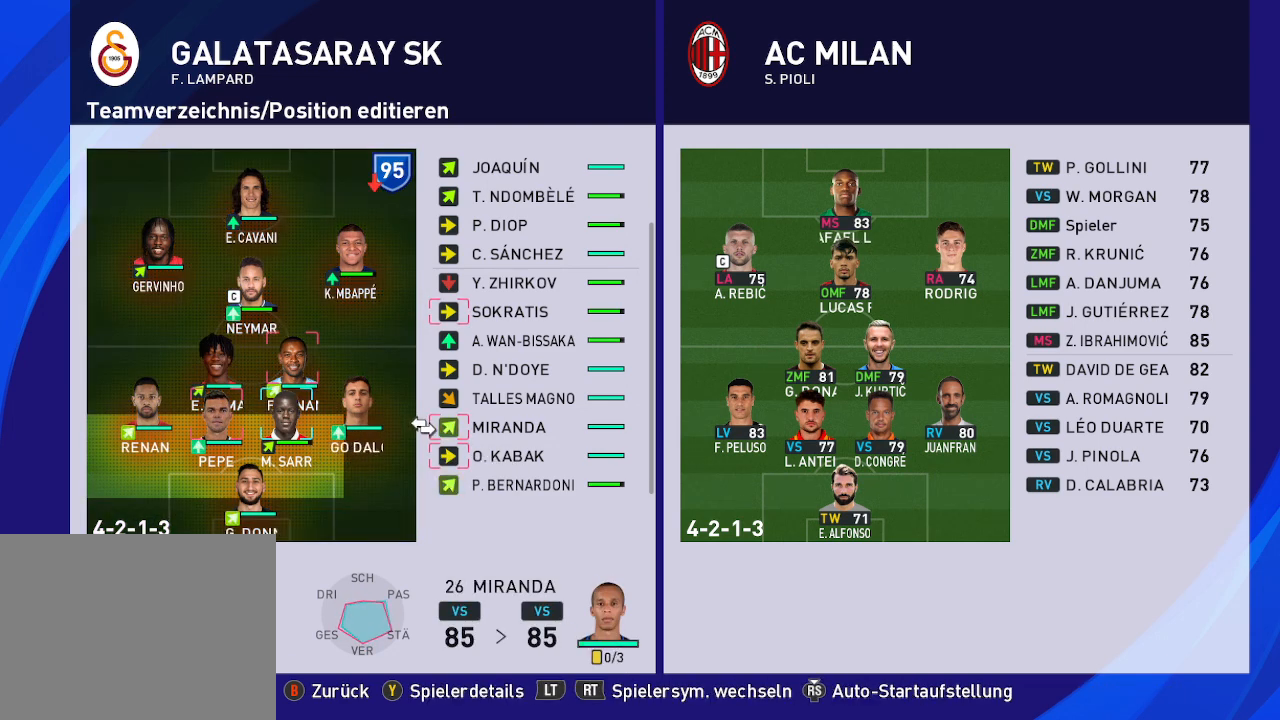
{"buttons": [], "left_stick": "center", "right_stick": "center", "events": []}
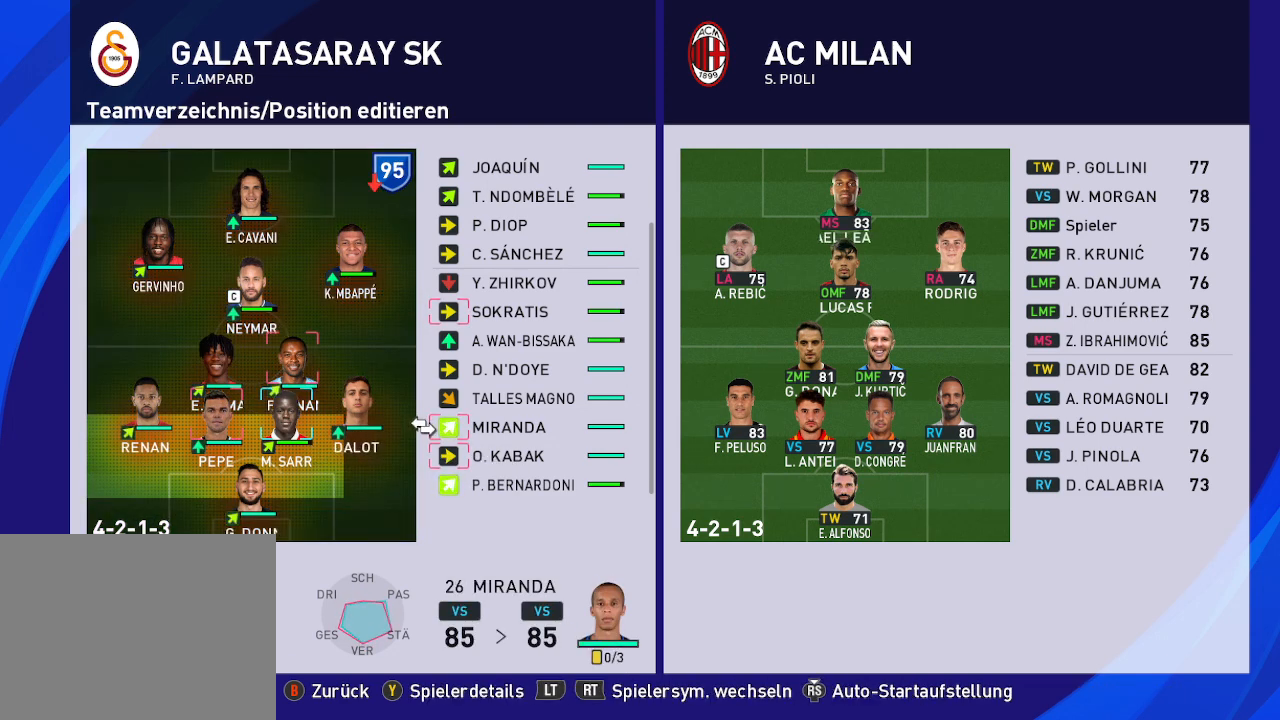
{"buttons": [], "left_stick": "center", "right_stick": "center", "events": [[33, "A", "down"], [133, "A", "up"]]}
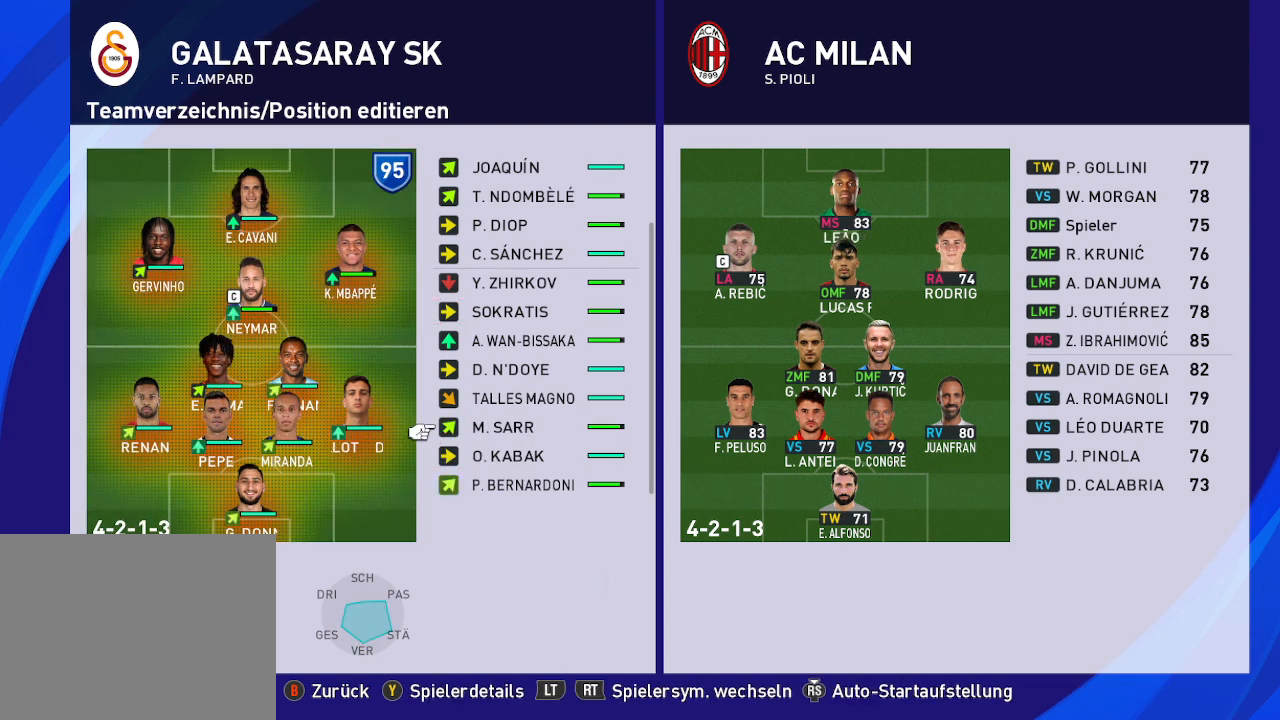
{"buttons": [], "left_stick": "center", "right_stick": "center", "events": [[400, "DPAD_LEFT", "down"], [500, "DPAD_LEFT", "up"]]}
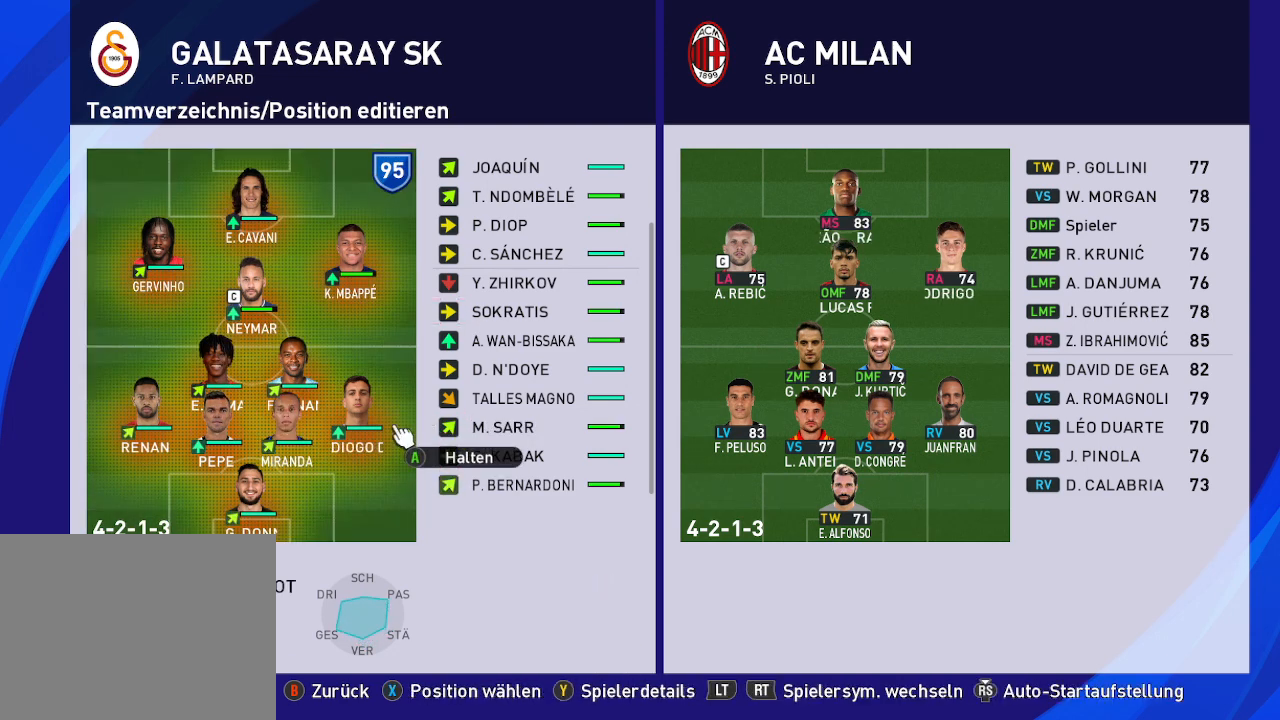
{"buttons": [], "left_stick": "center", "right_stick": "center", "events": [[133, "DPAD_LEFT", "down"], [267, "DPAD_LEFT", "up"]]}
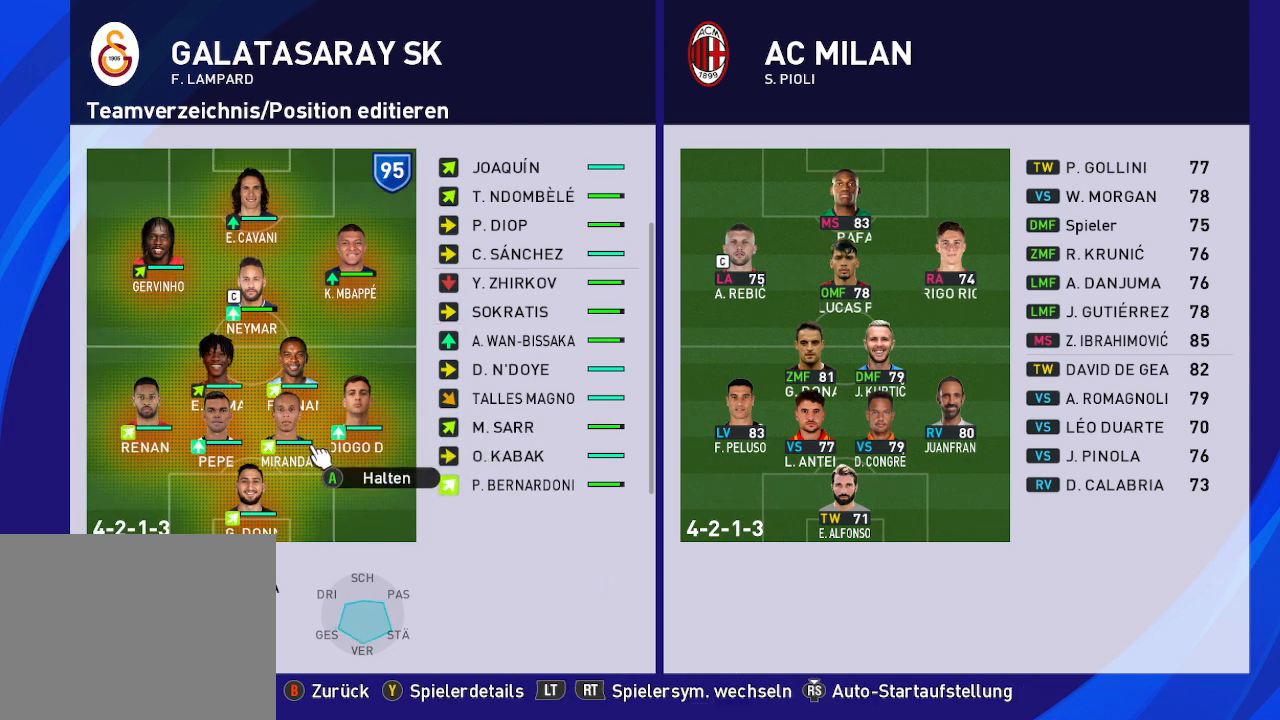
{"buttons": ["DPAD_RIGHT"], "left_stick": "center", "right_stick": "center", "events": [[33, "DPAD_UP", "down"], [67, "DPAD_UP", "up"], [200, "DPAD_UP", "down"], [333, "DPAD_UP", "up"], [500, "DPAD_RIGHT", "down"]]}
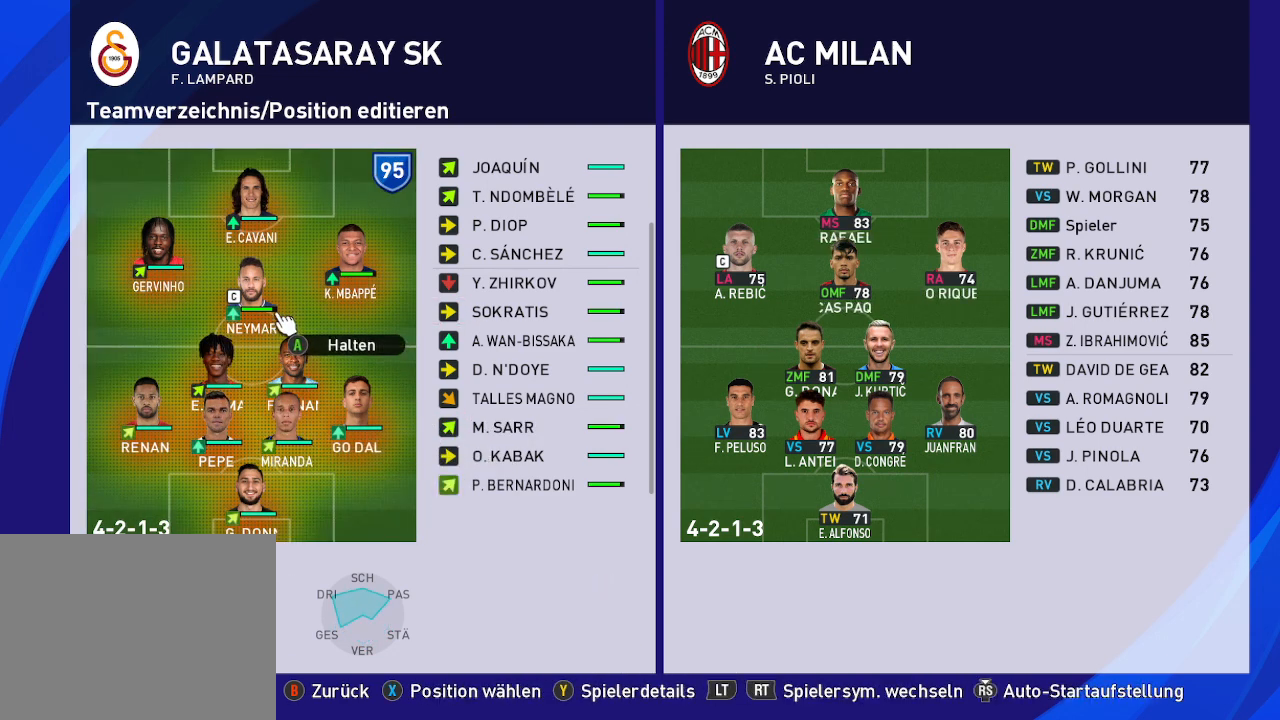
{"buttons": ["DPAD_RIGHT"], "left_stick": "center", "right_stick": "center", "events": [[133, "DPAD_RIGHT", "up"], [200, "A", "down"], [300, "A", "up"], [500, "DPAD_RIGHT", "down"]]}
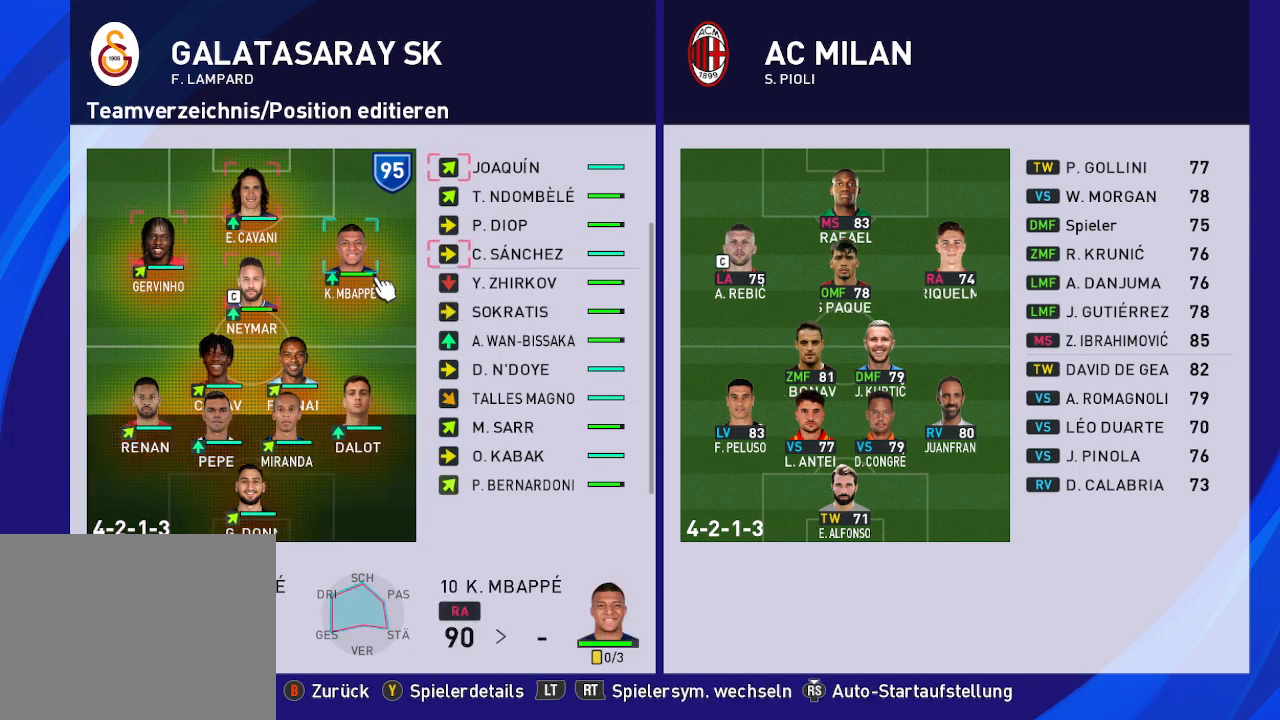
{"buttons": ["DPAD_UP"], "left_stick": "center", "right_stick": "center", "events": [[167, "DPAD_RIGHT", "up"], [233, "DPAD_UP", "down"]]}
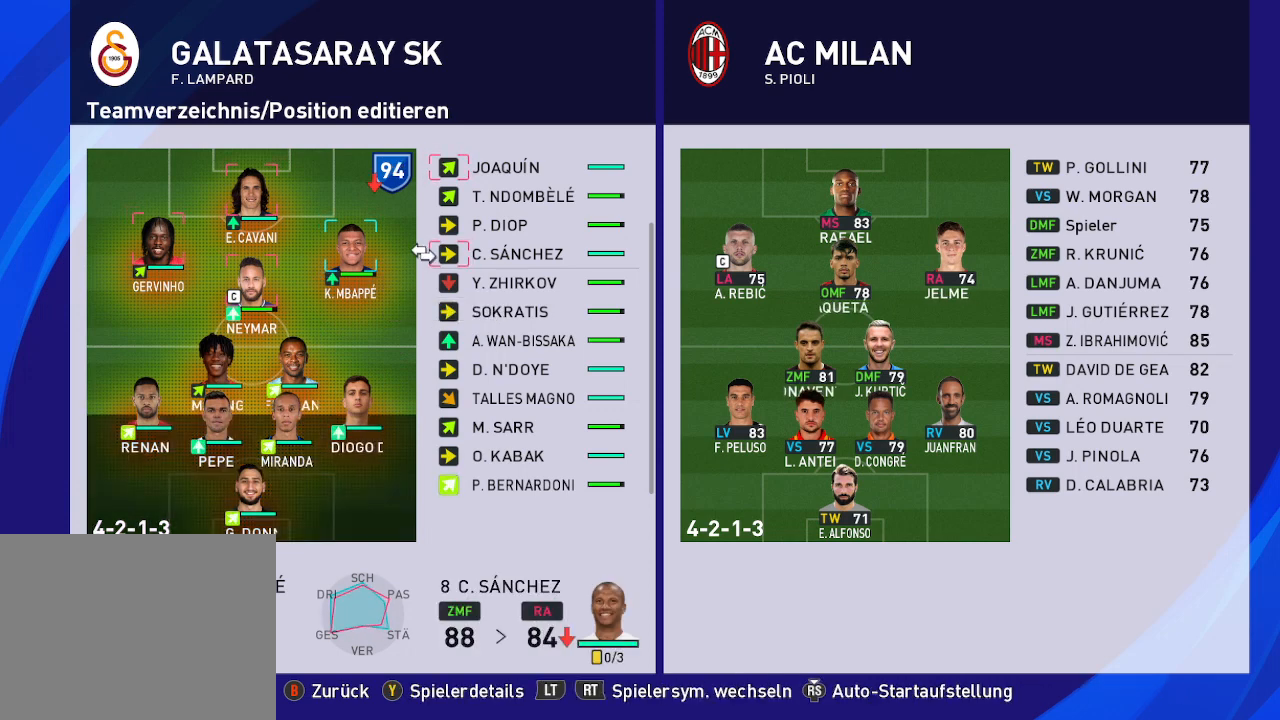
{"buttons": ["DPAD_UP"], "left_stick": "center", "right_stick": "center", "events": []}
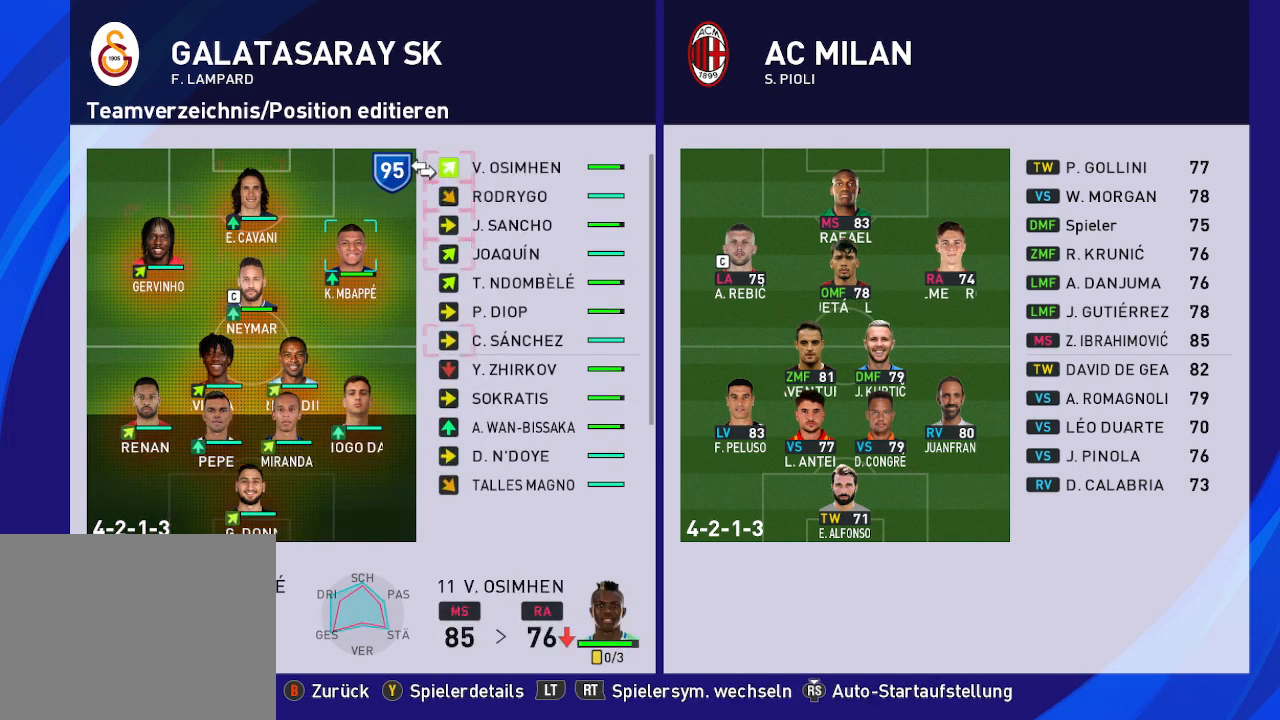
{"buttons": [], "left_stick": "center", "right_stick": "center", "events": [[233, "DPAD_UP", "up"]]}
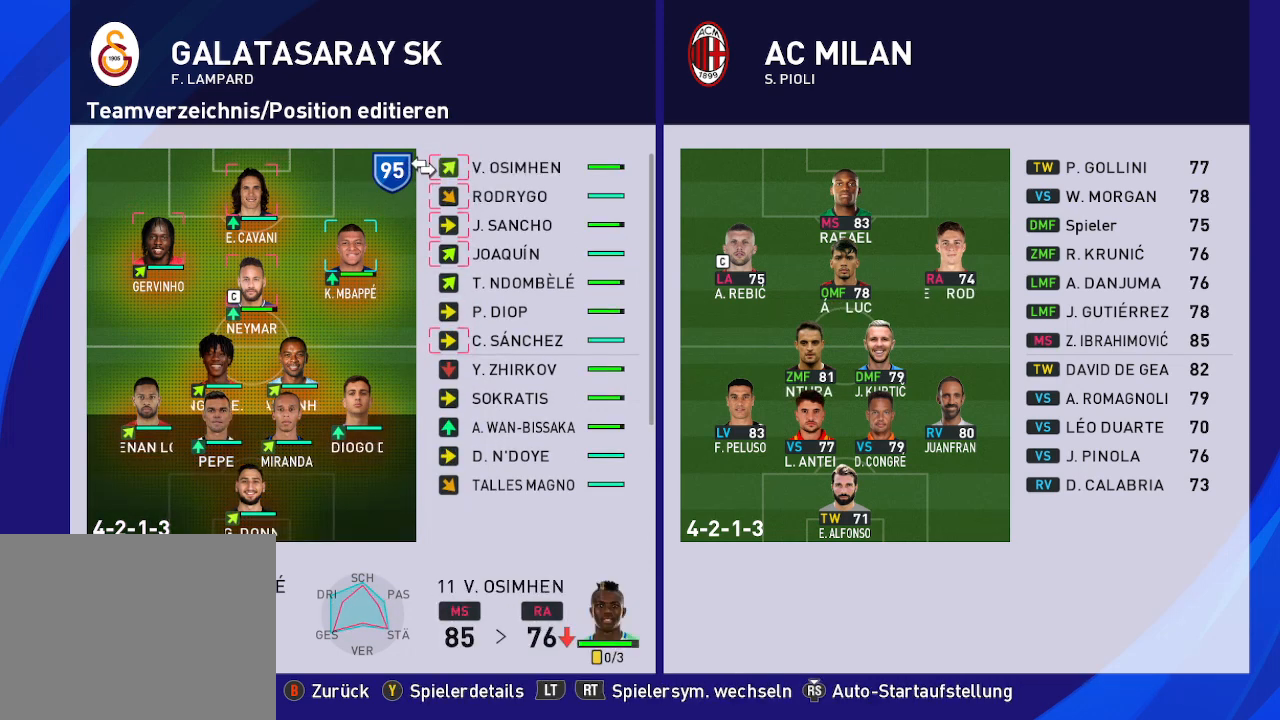
{"buttons": ["DPAD_DOWN"], "left_stick": "center", "right_stick": "center", "events": [[500, "DPAD_DOWN", "down"]]}
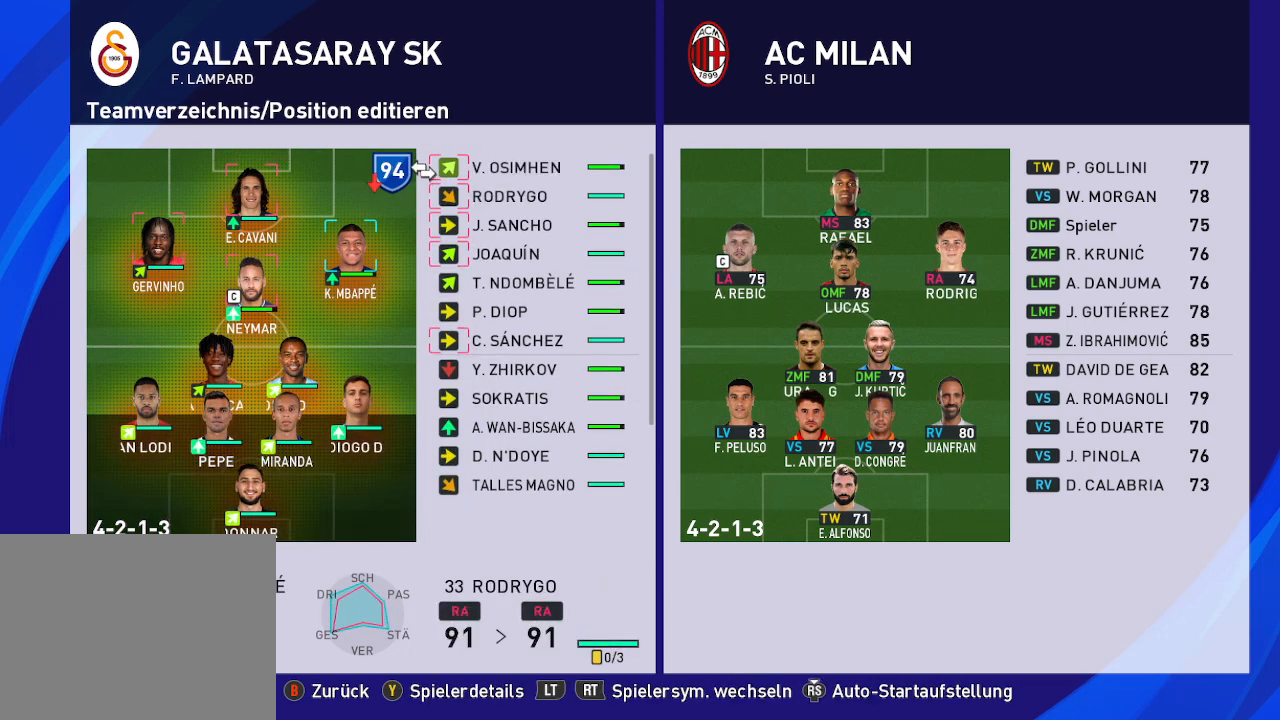
{"buttons": [], "left_stick": "center", "right_stick": "center", "events": [[167, "DPAD_DOWN", "up"]]}
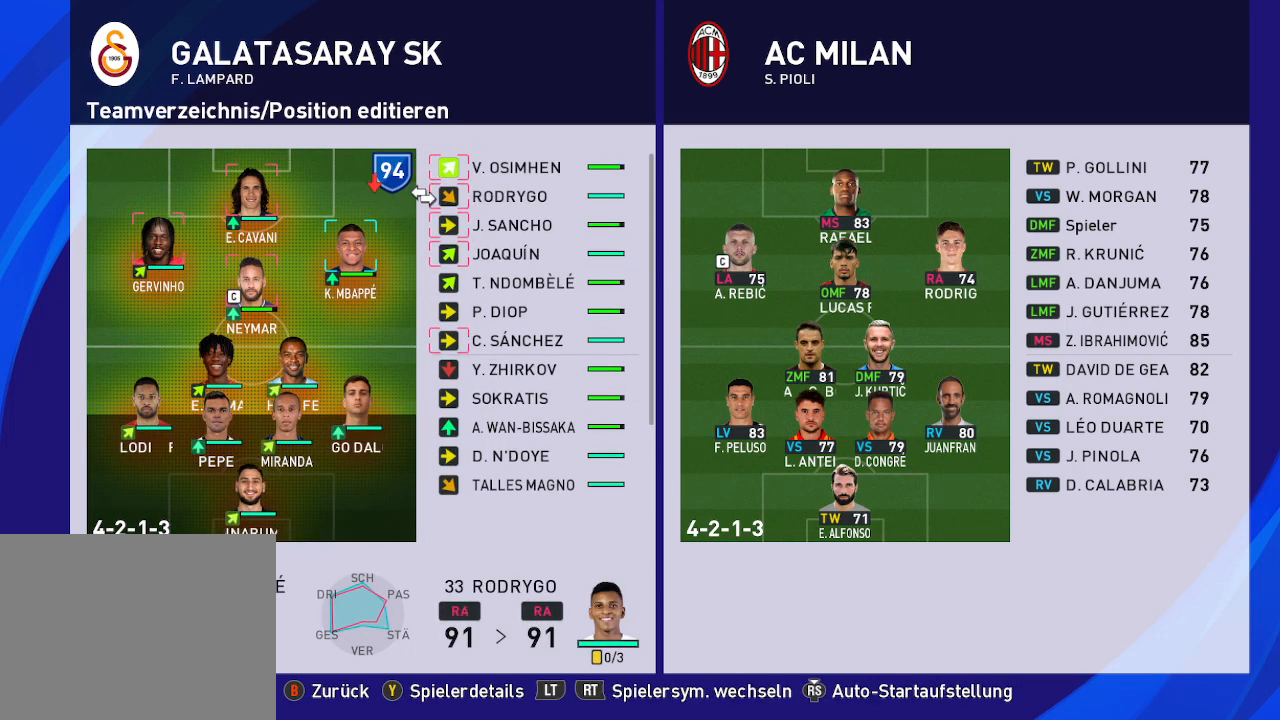
{"buttons": [], "left_stick": "center", "right_stick": "center", "events": [[67, "DPAD_DOWN", "down"], [200, "DPAD_DOWN", "up"]]}